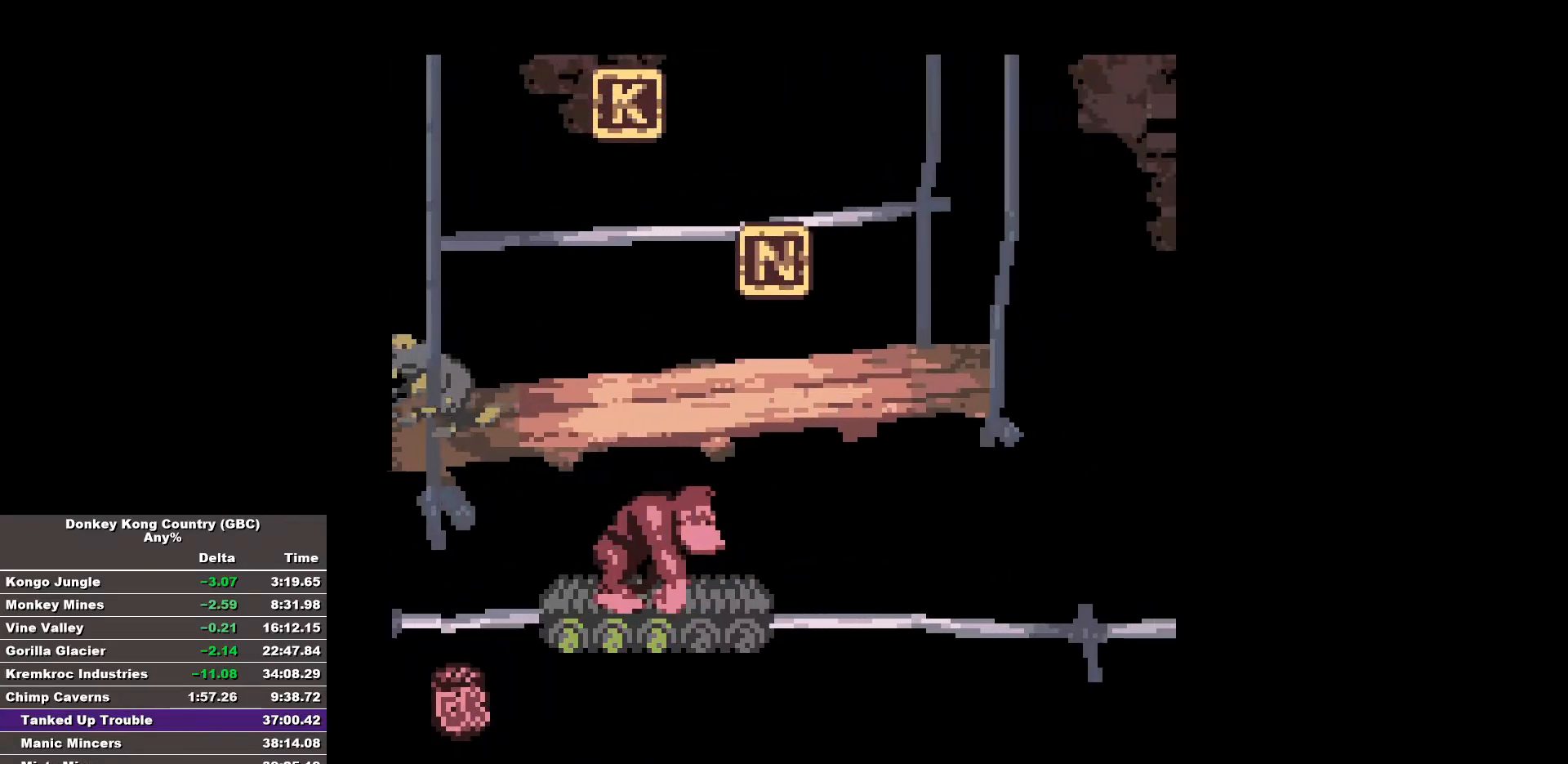
Gameplay with a controller (Nintendo layout); each line is a JSON object with the inputs held at the frame after it. "events" lists button and stick changes between this image and that frame as [ms after this image, input, new state], when the widget could be followed in between. Not read: A DPAD_DOWN L3 R3.
{"buttons": [], "events": [[117, "DPAD_RIGHT", "down"], [333, "DPAD_RIGHT", "up"]]}
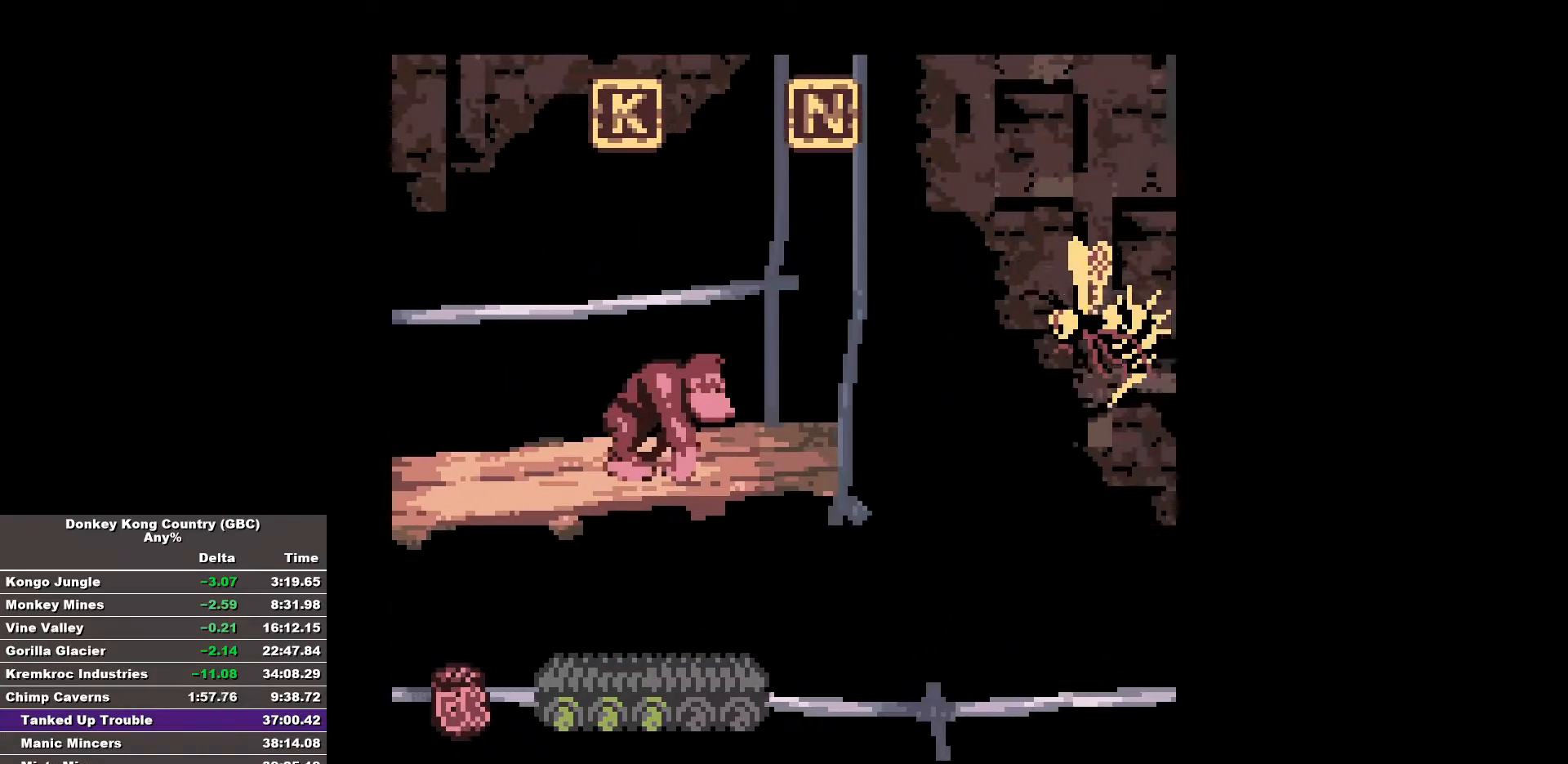
{"buttons": [], "events": []}
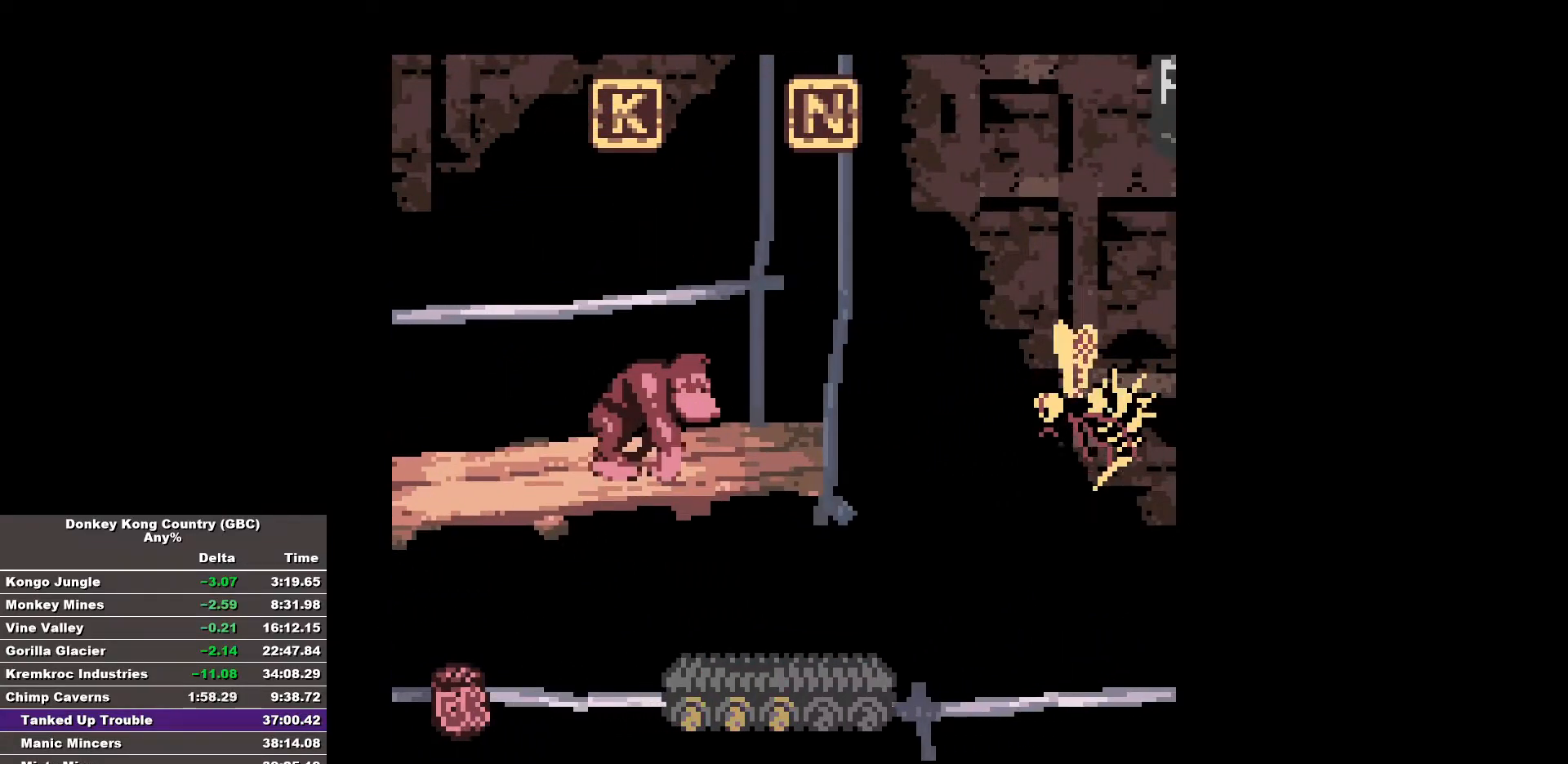
{"buttons": [], "events": [[83, "DPAD_RIGHT", "down"], [183, "DPAD_RIGHT", "up"]]}
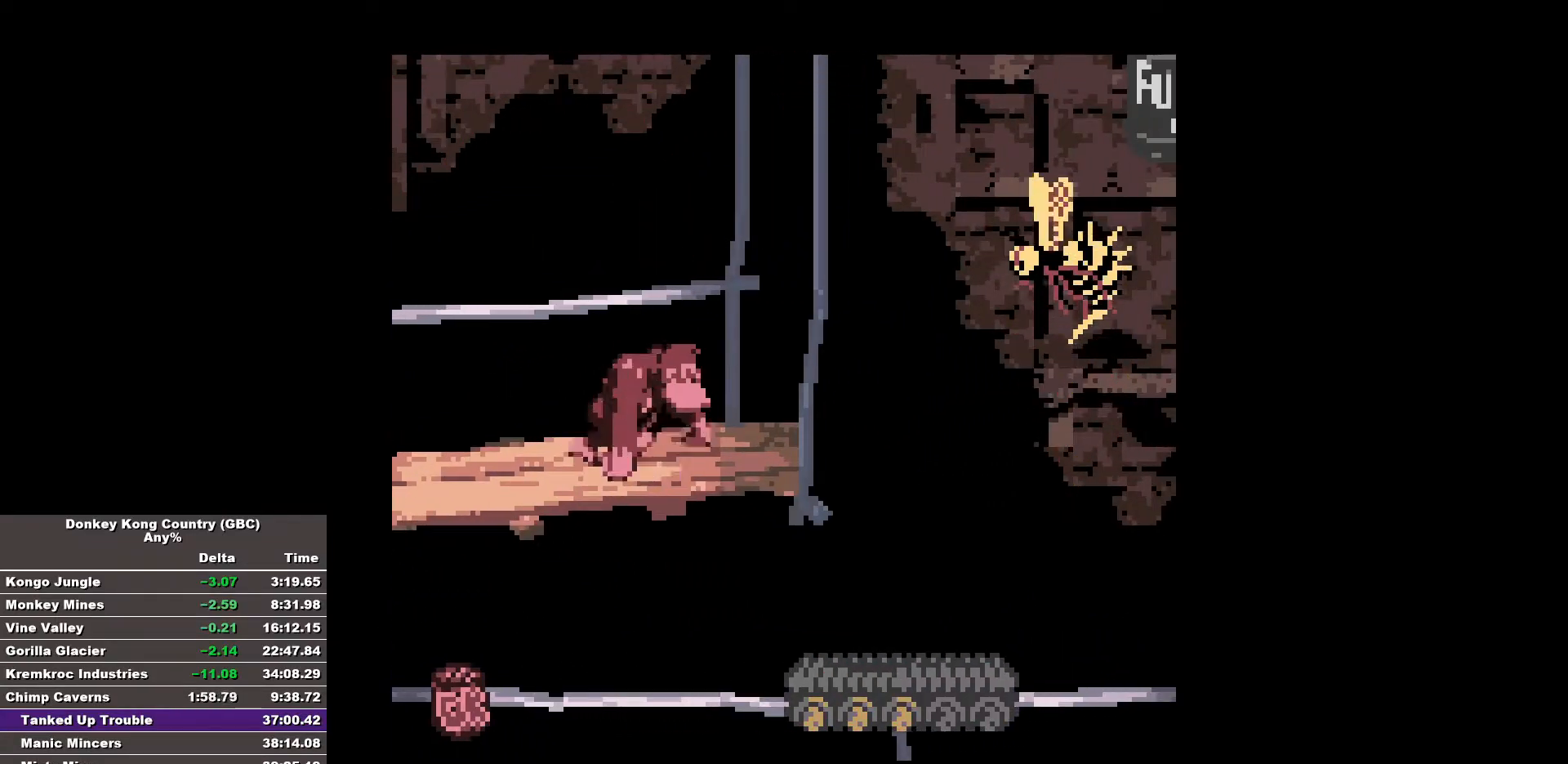
{"buttons": ["B", "DPAD_RIGHT"], "events": [[350, "DPAD_RIGHT", "down"], [383, "B", "down"]]}
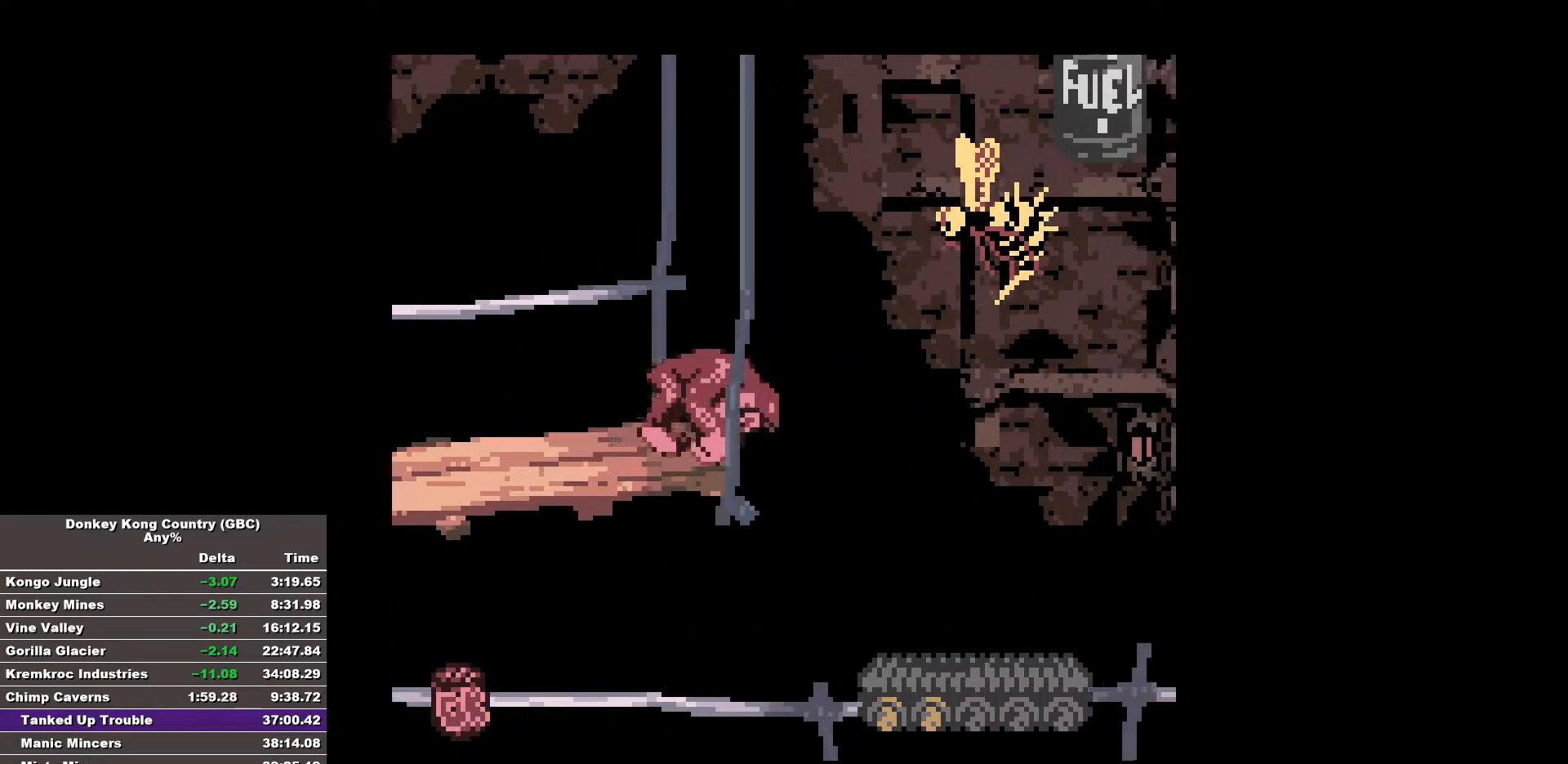
{"buttons": ["B", "DPAD_RIGHT"], "events": []}
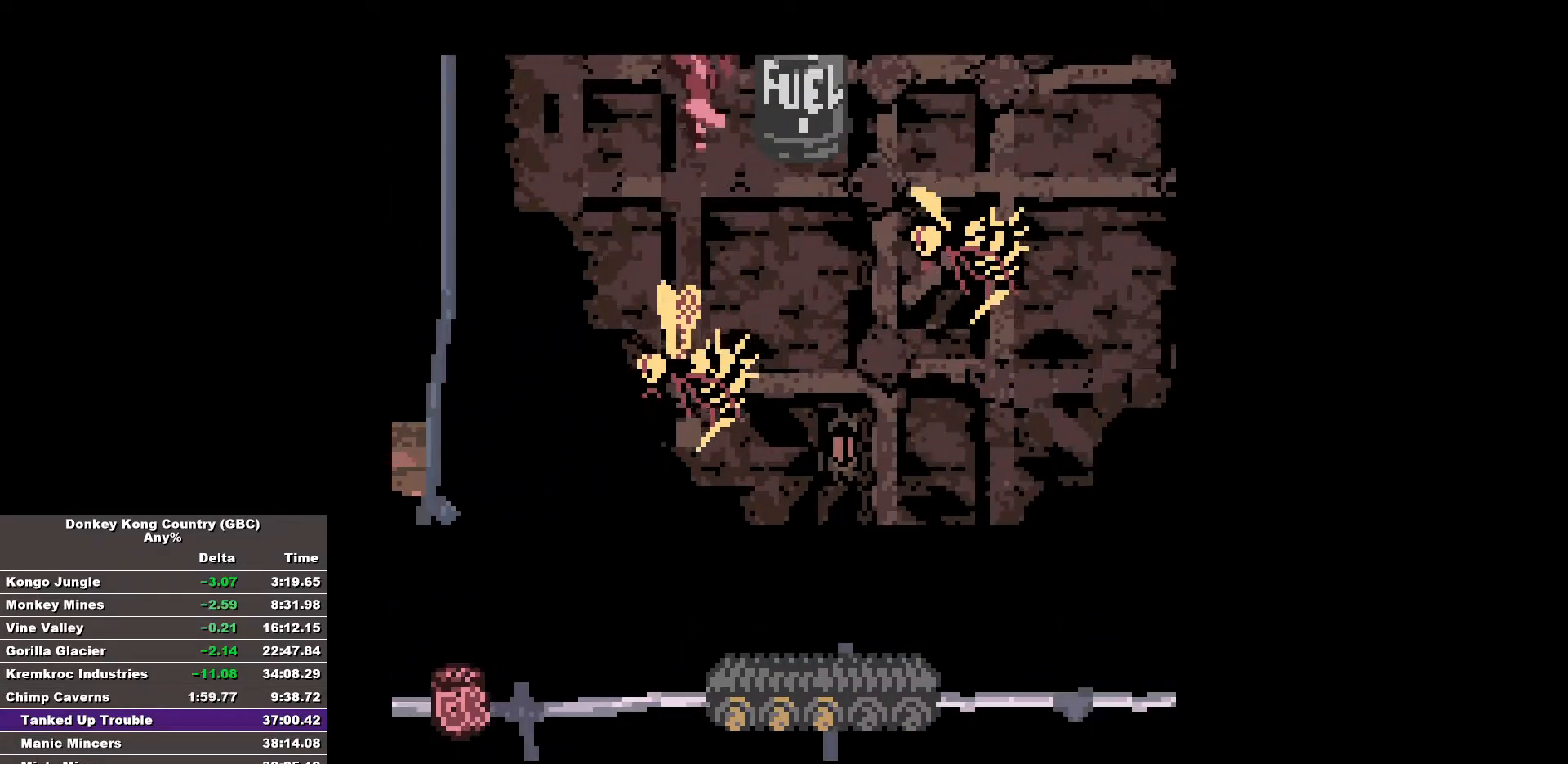
{"buttons": [], "events": [[183, "B", "up"], [367, "DPAD_RIGHT", "up"]]}
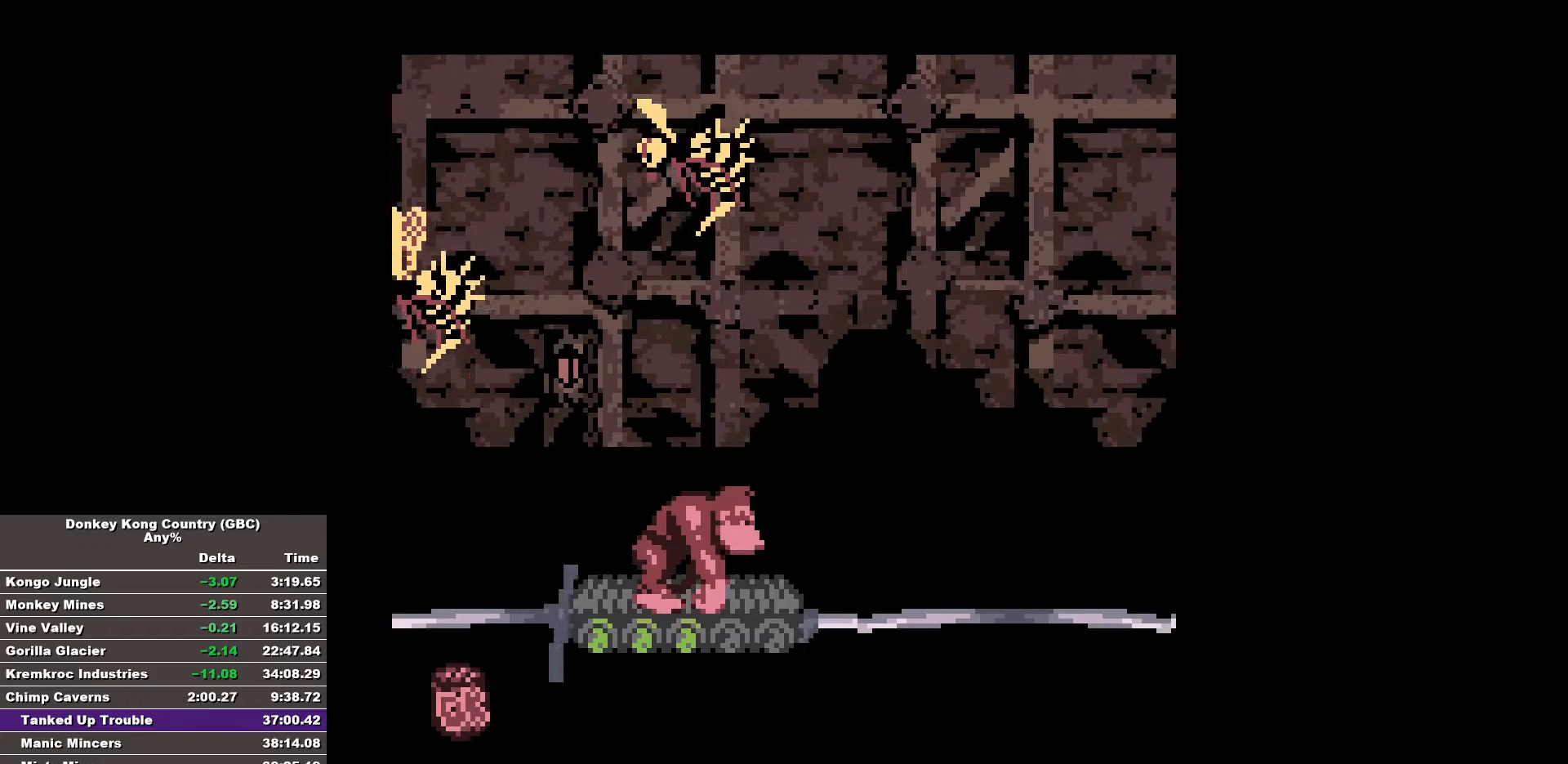
{"buttons": [], "events": []}
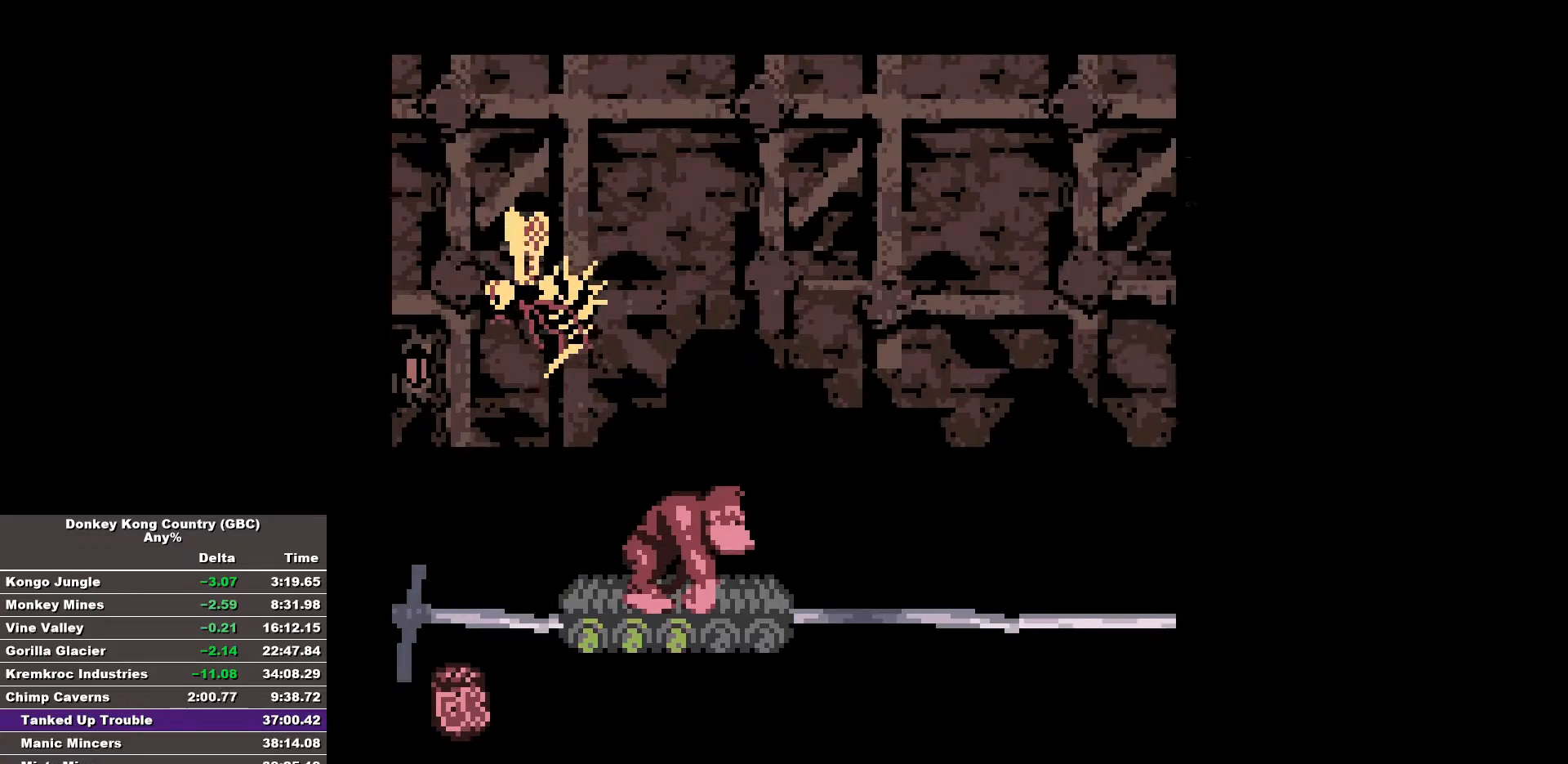
{"buttons": [], "events": []}
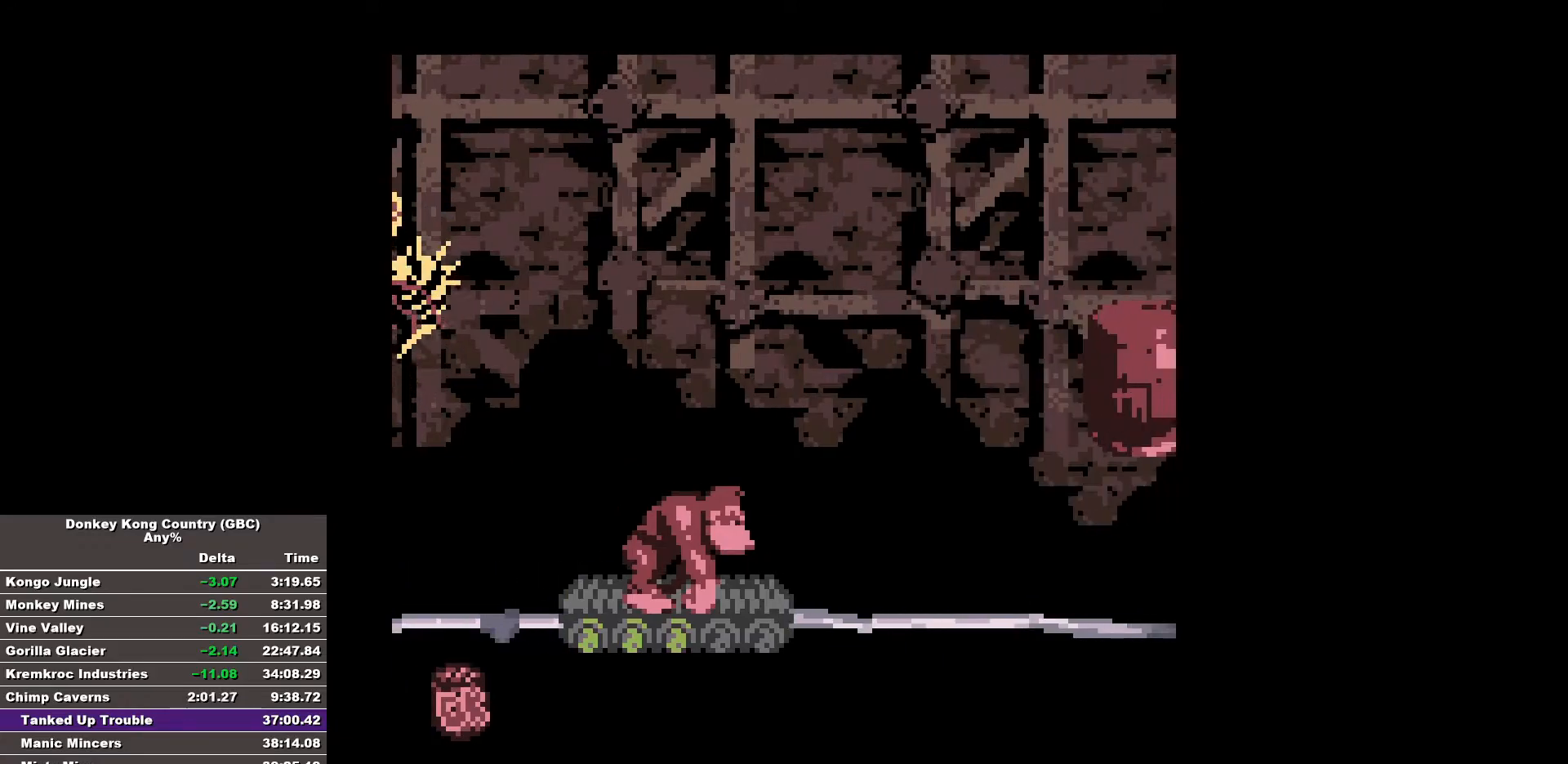
{"buttons": [], "events": []}
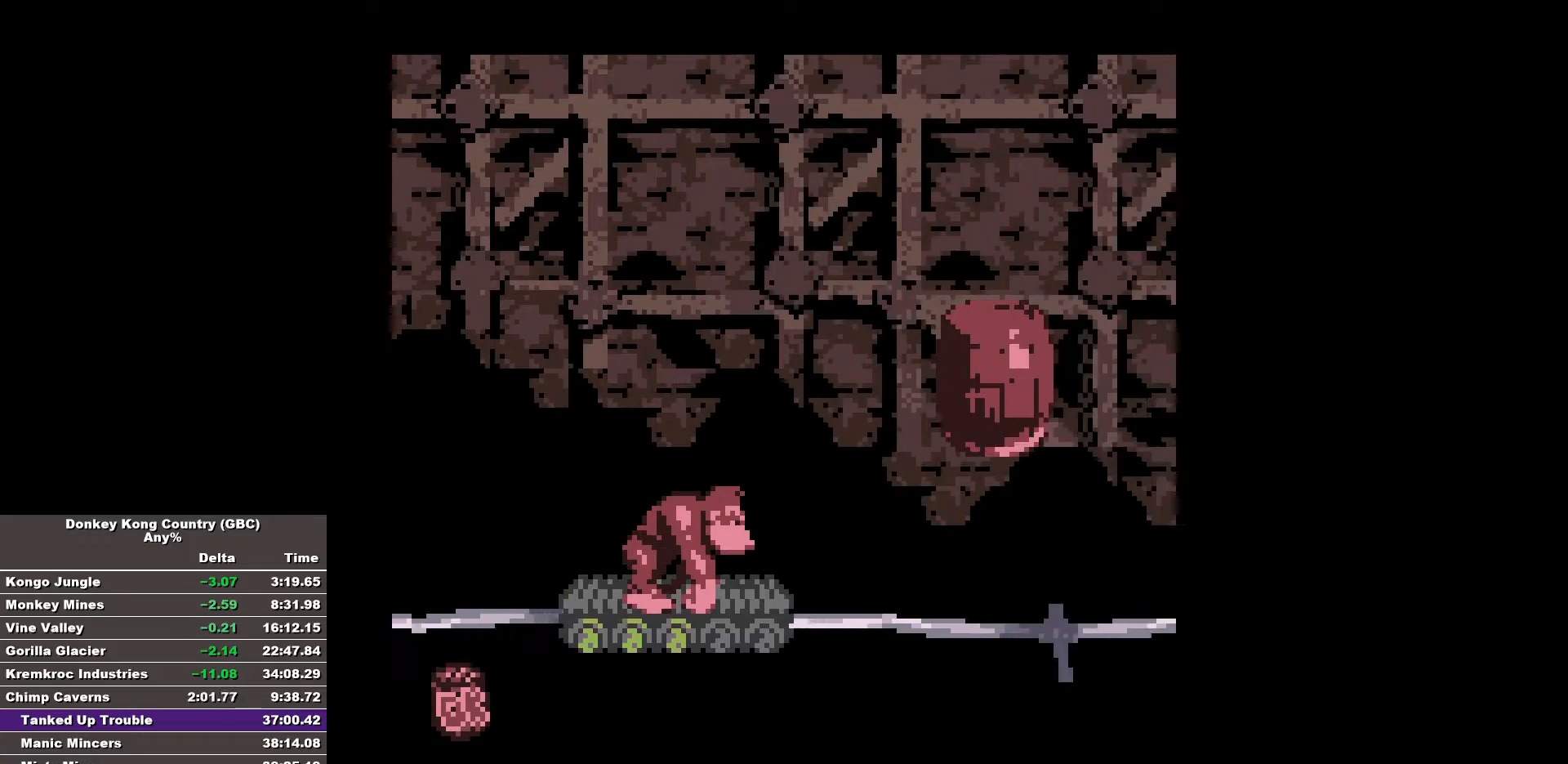
{"buttons": [], "events": []}
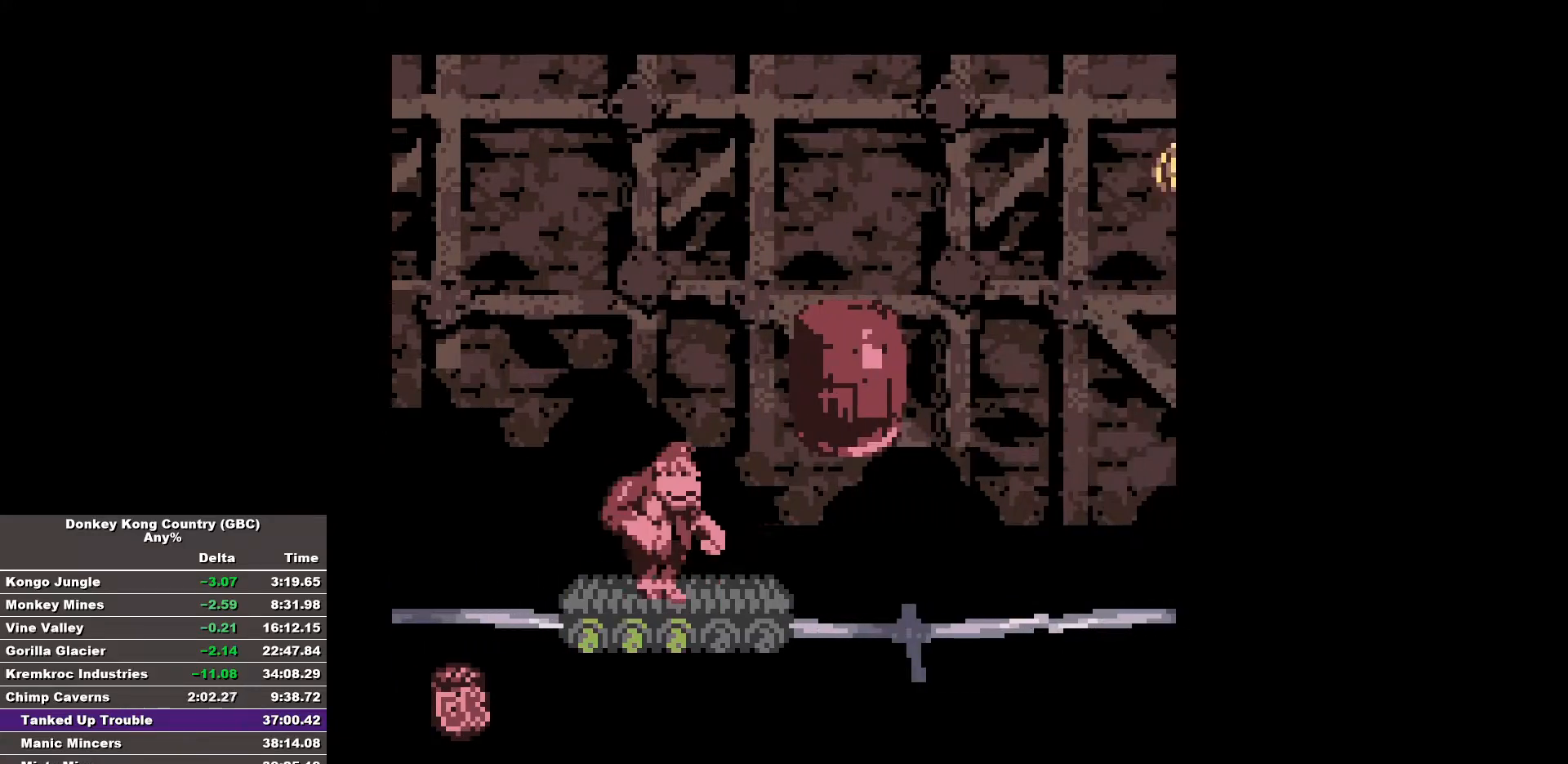
{"buttons": [], "events": []}
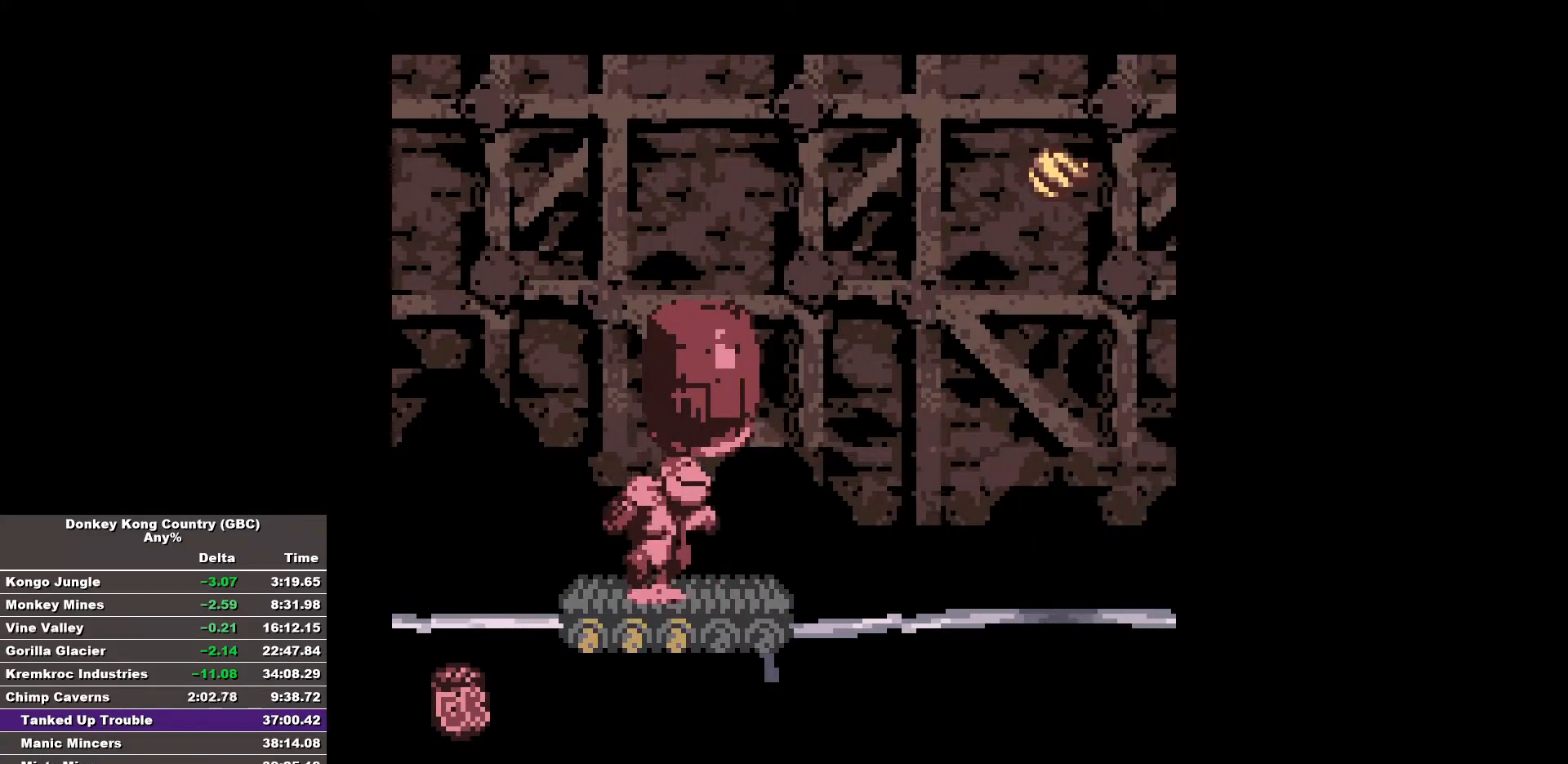
{"buttons": [], "events": []}
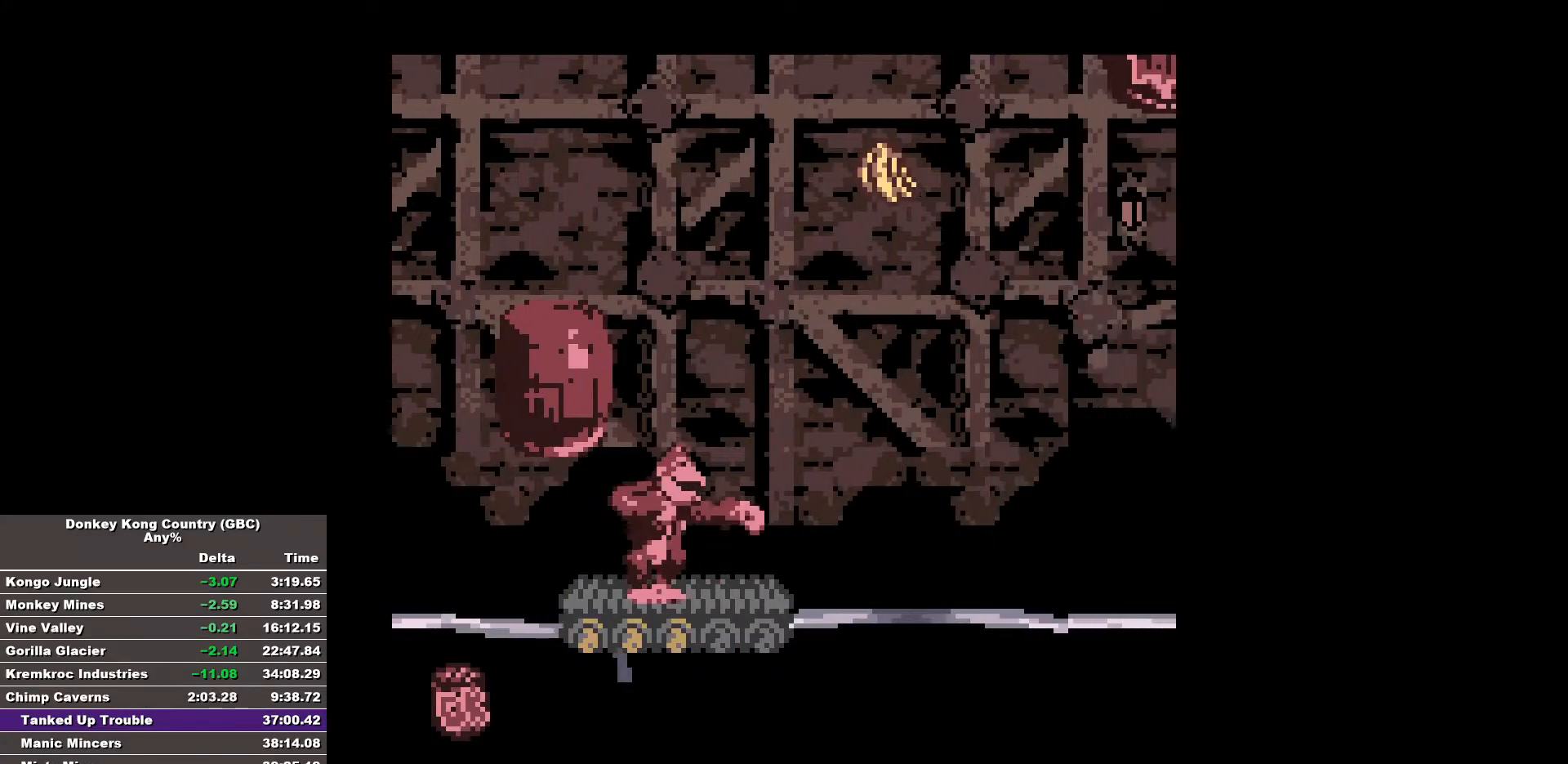
{"buttons": [], "events": []}
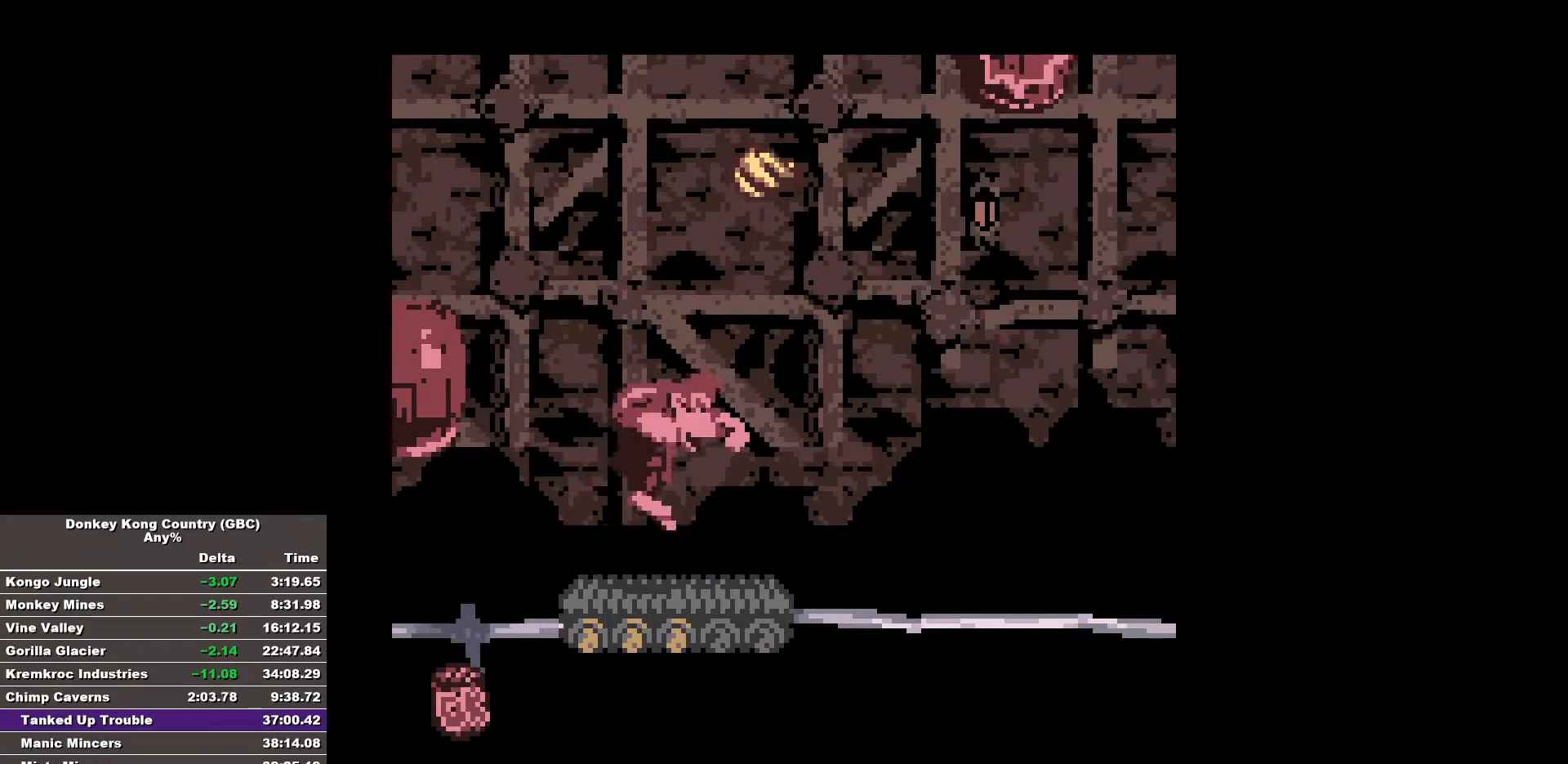
{"buttons": [], "events": [[83, "DPAD_RIGHT", "down"], [350, "DPAD_RIGHT", "up"]]}
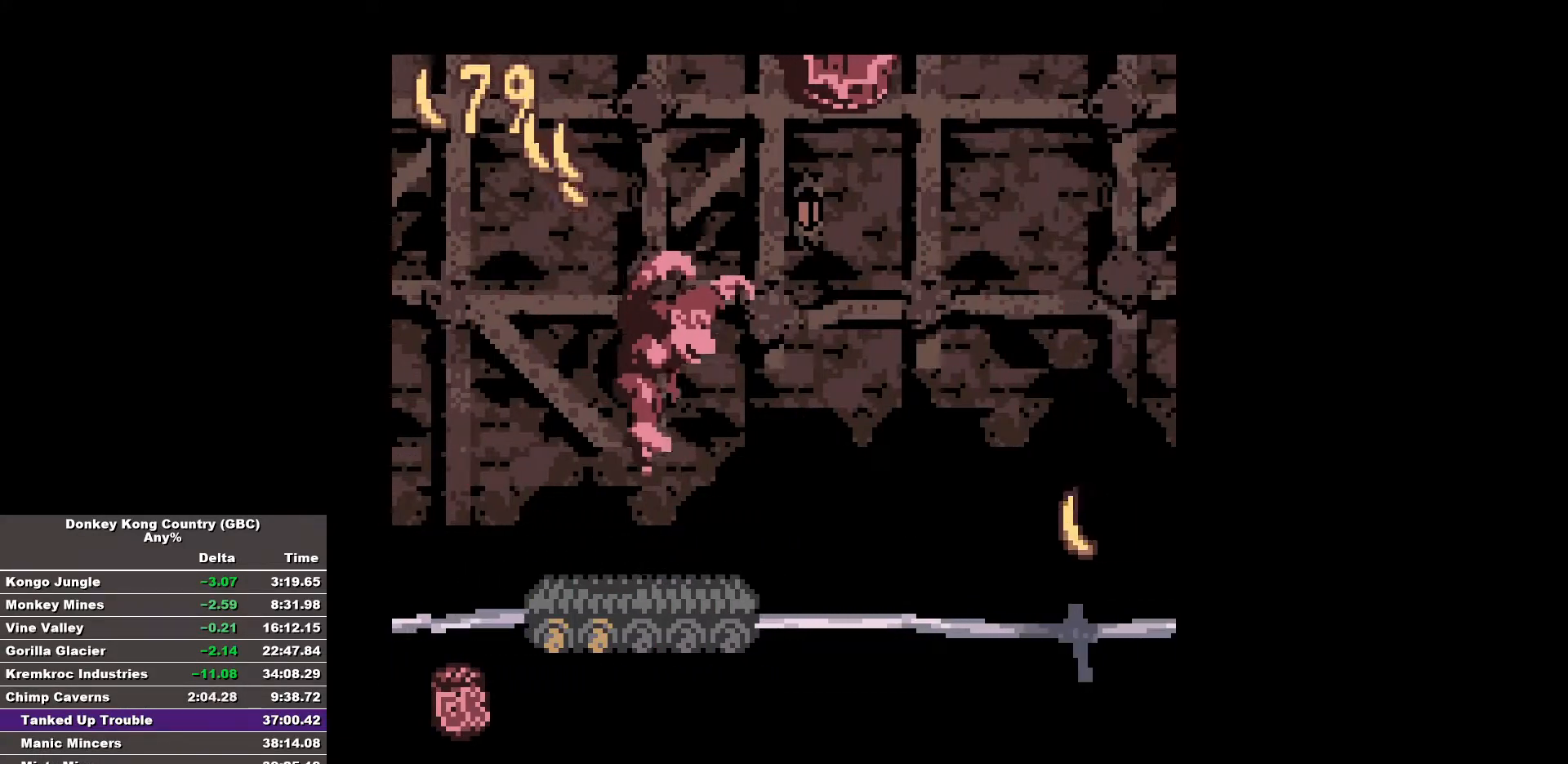
{"buttons": [], "events": []}
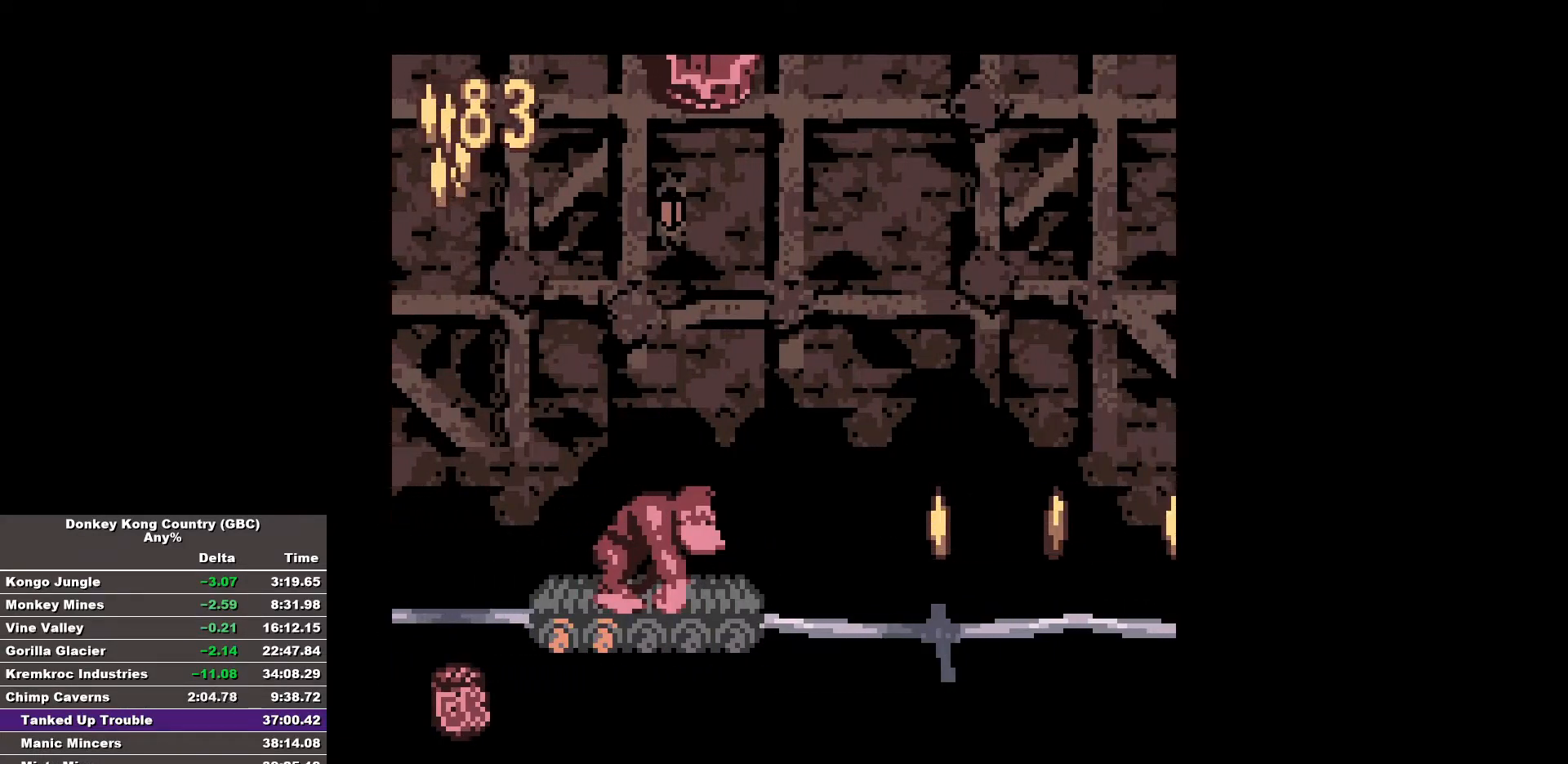
{"buttons": [], "events": []}
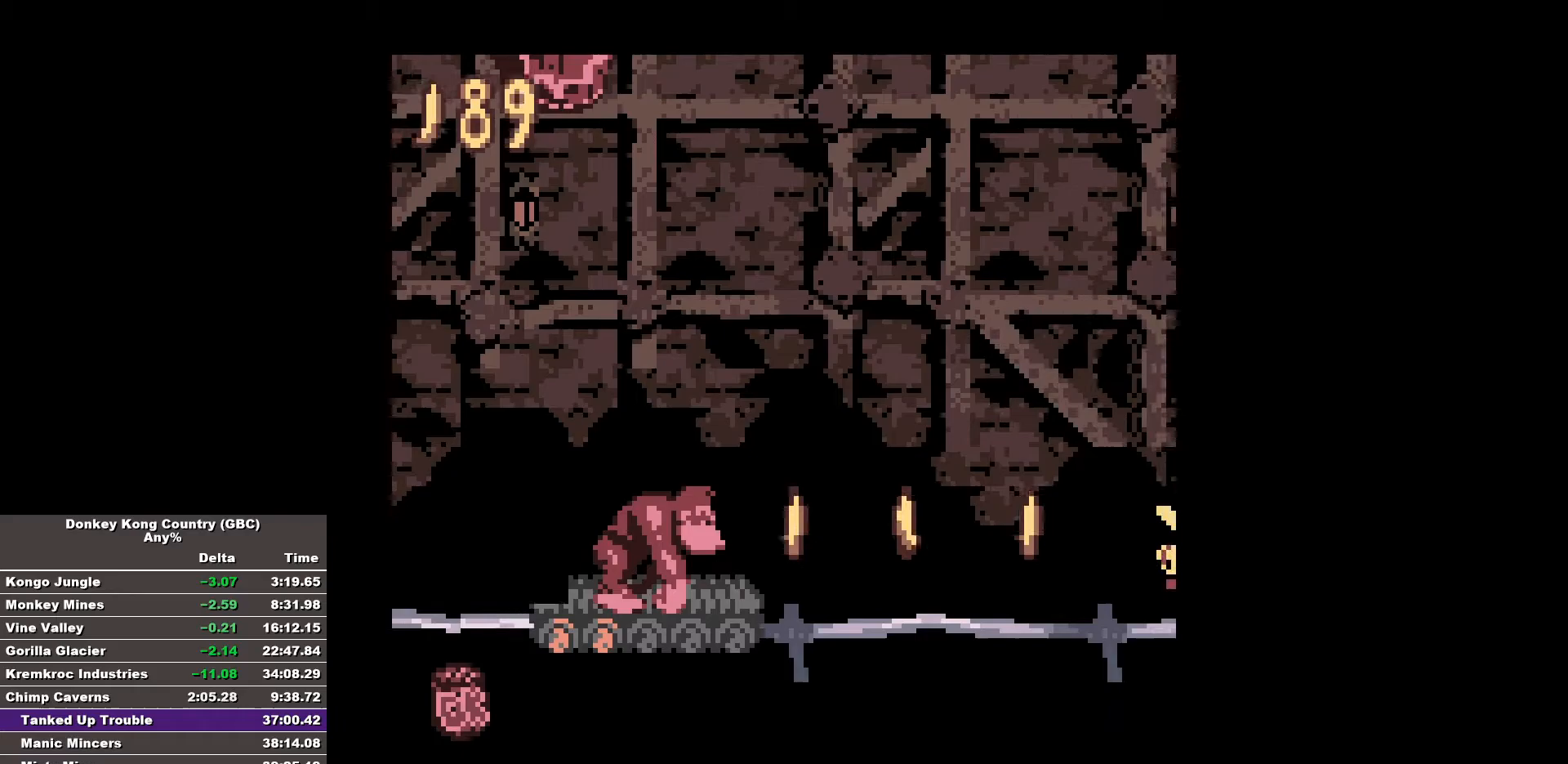
{"buttons": [], "events": []}
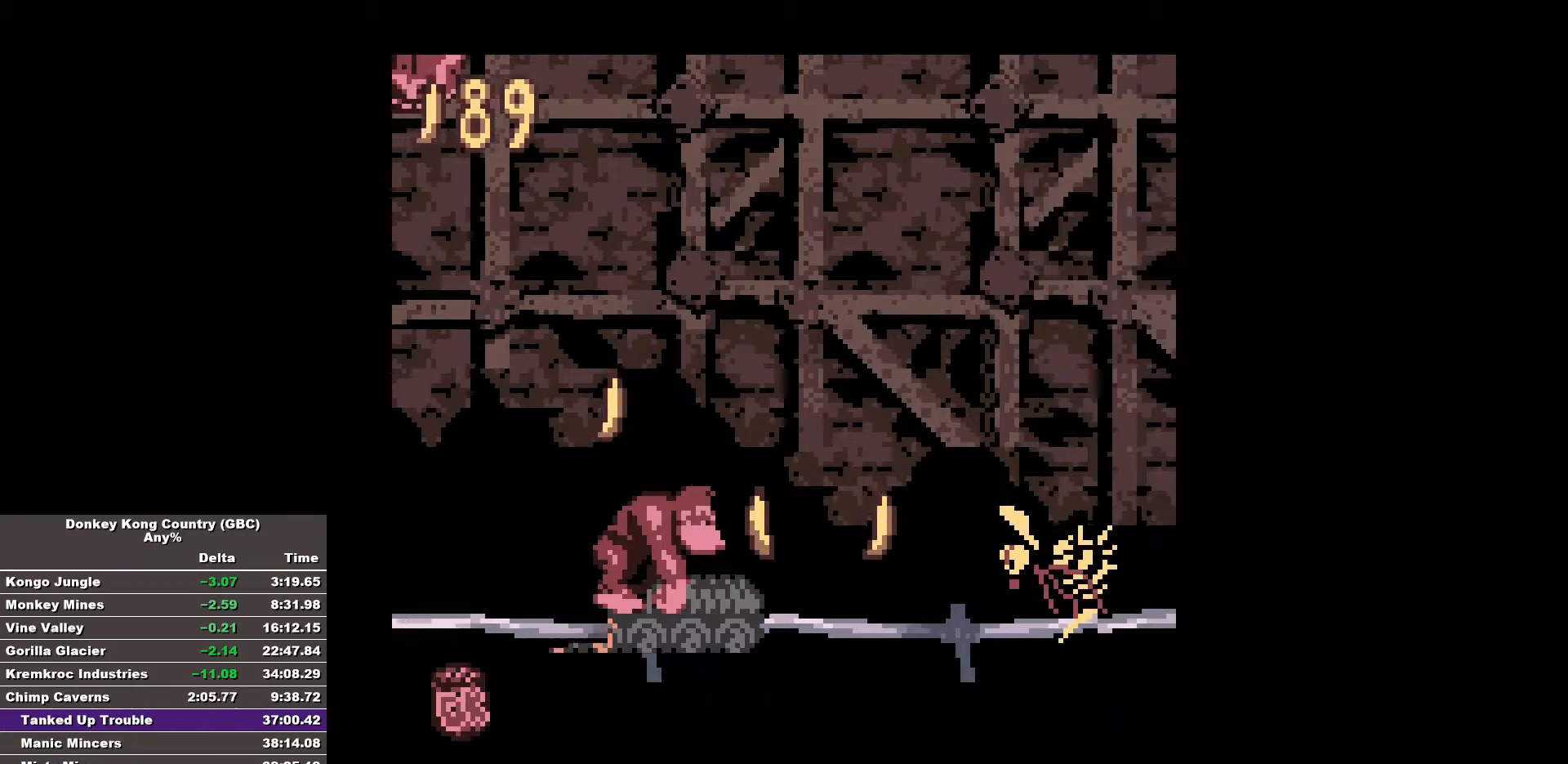
{"buttons": [], "events": [[283, "DPAD_LEFT", "down"], [367, "DPAD_LEFT", "up"]]}
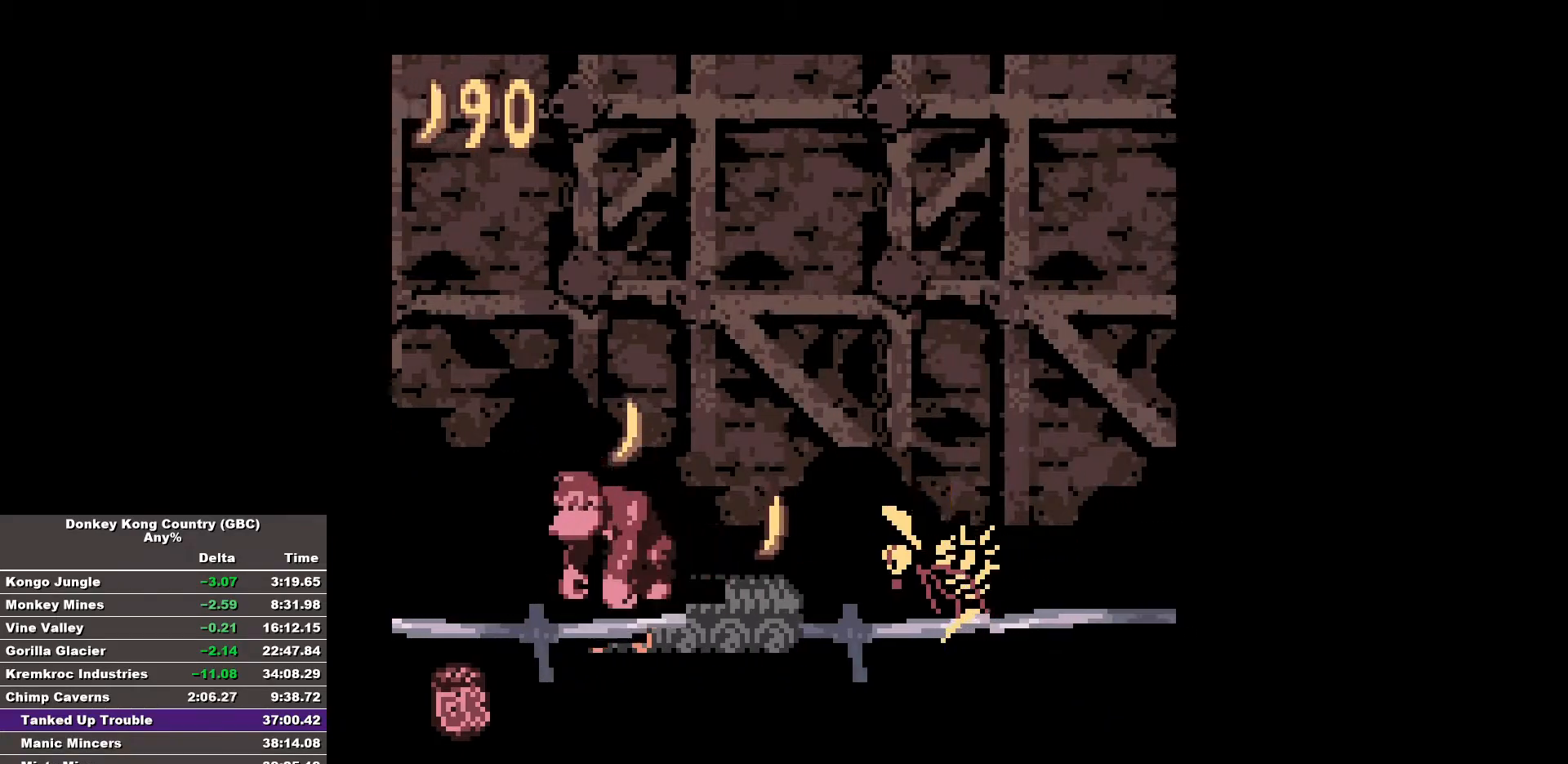
{"buttons": [], "events": []}
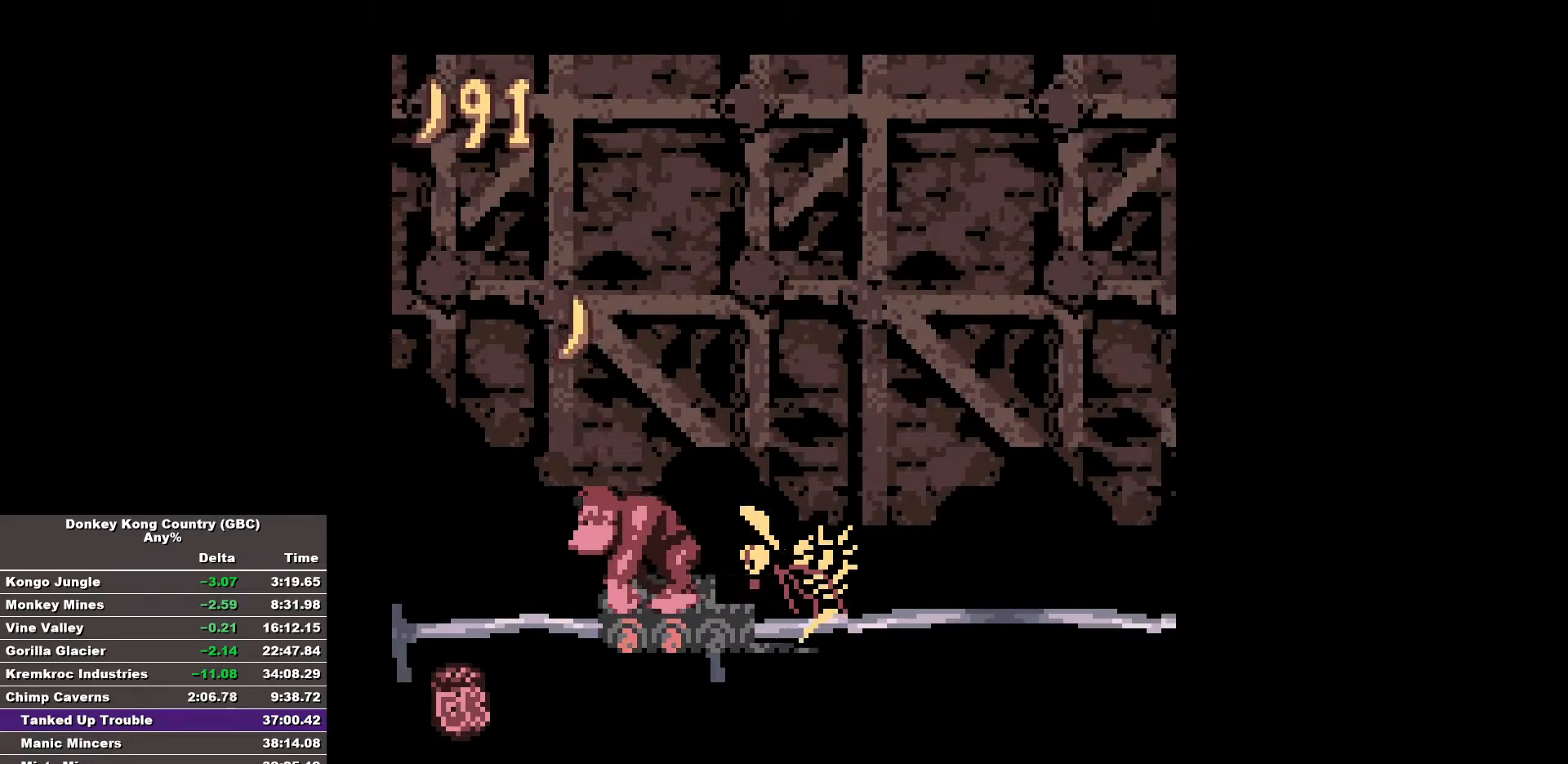
{"buttons": ["DPAD_RIGHT"], "events": [[83, "DPAD_RIGHT", "down"]]}
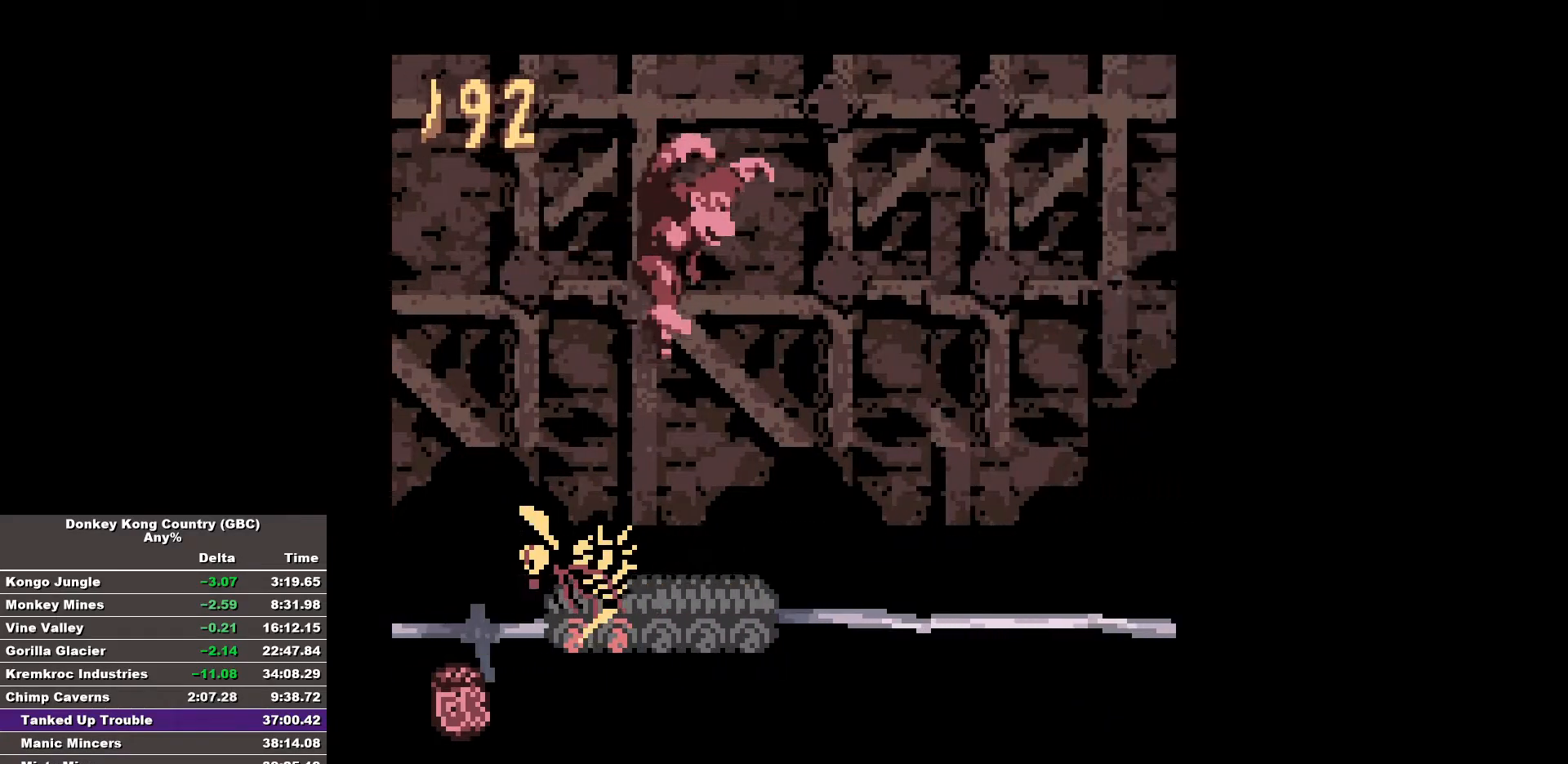
{"buttons": [], "events": [[133, "DPAD_RIGHT", "up"]]}
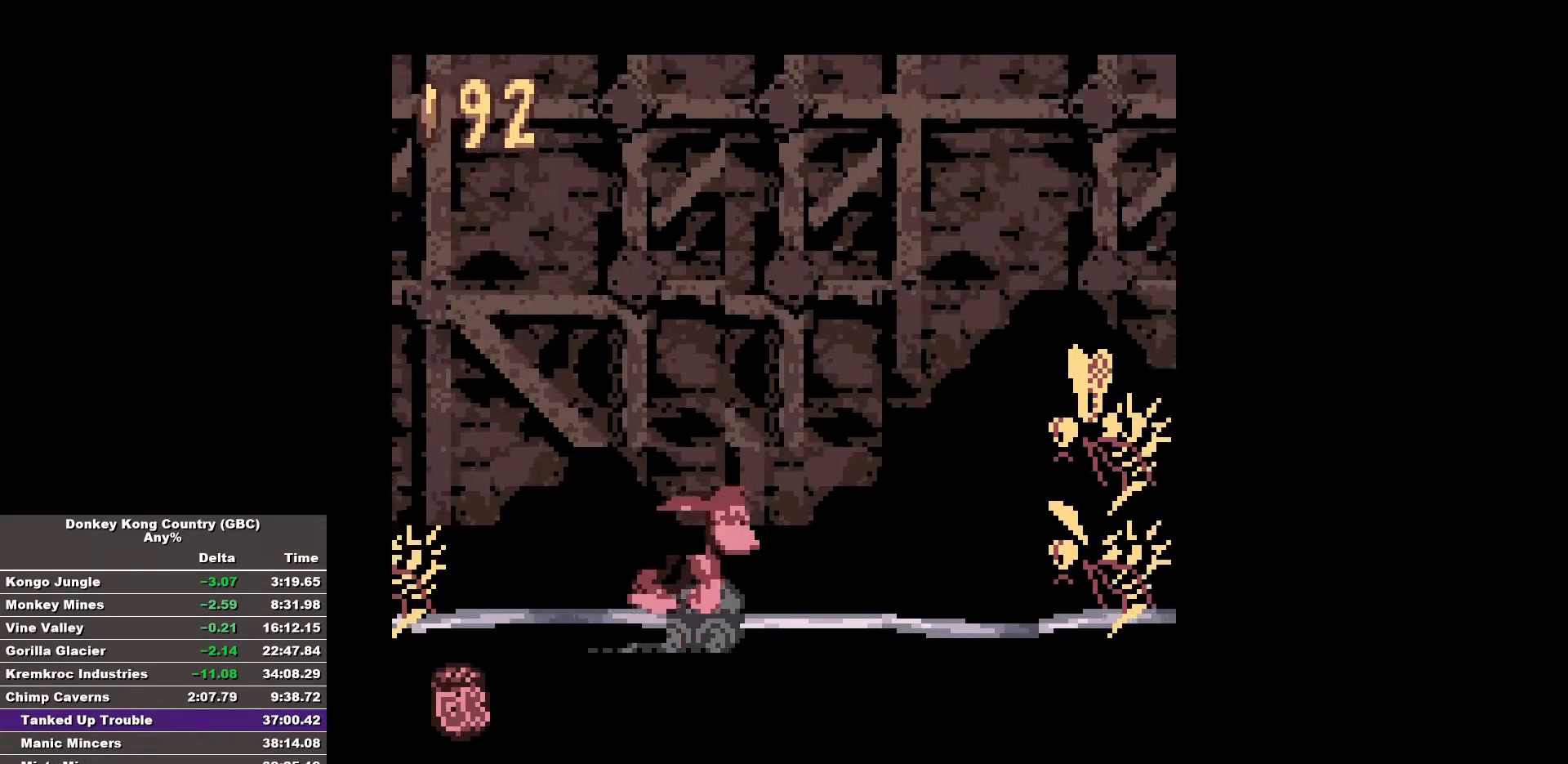
{"buttons": [], "events": [[200, "DPAD_LEFT", "down"], [383, "DPAD_LEFT", "up"]]}
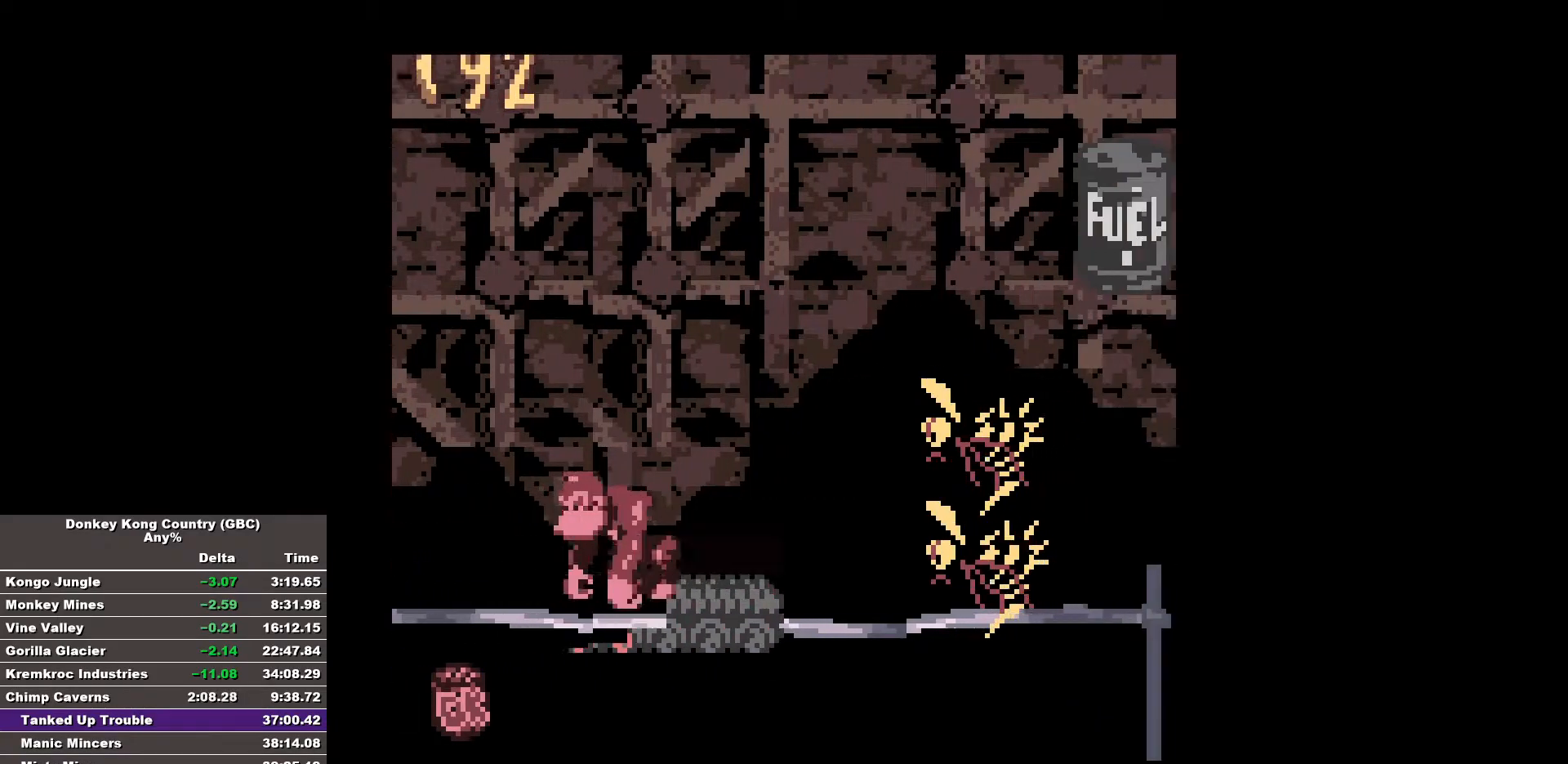
{"buttons": [], "events": []}
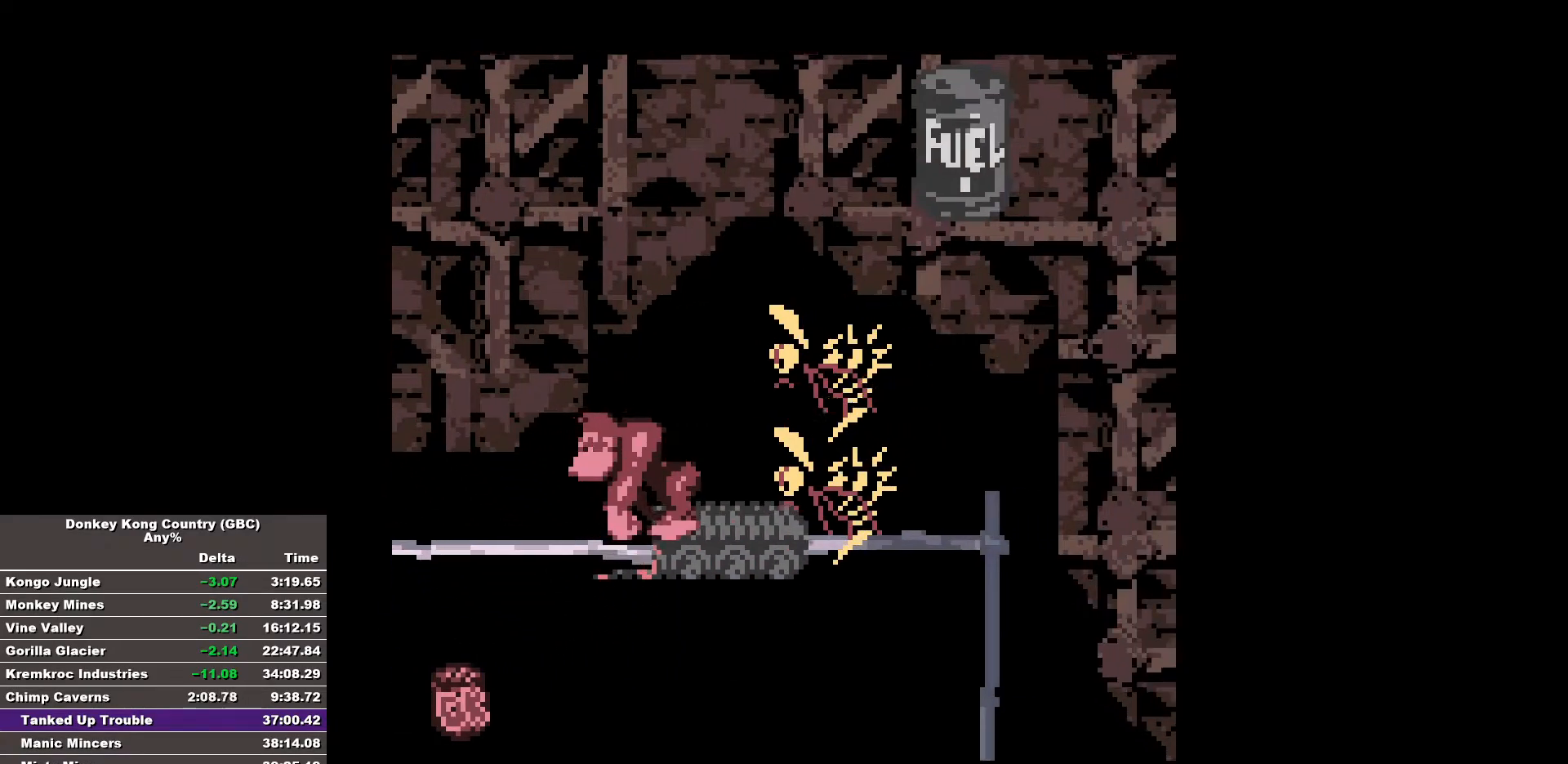
{"buttons": ["B", "DPAD_RIGHT"], "events": [[100, "DPAD_RIGHT", "down"], [133, "B", "down"]]}
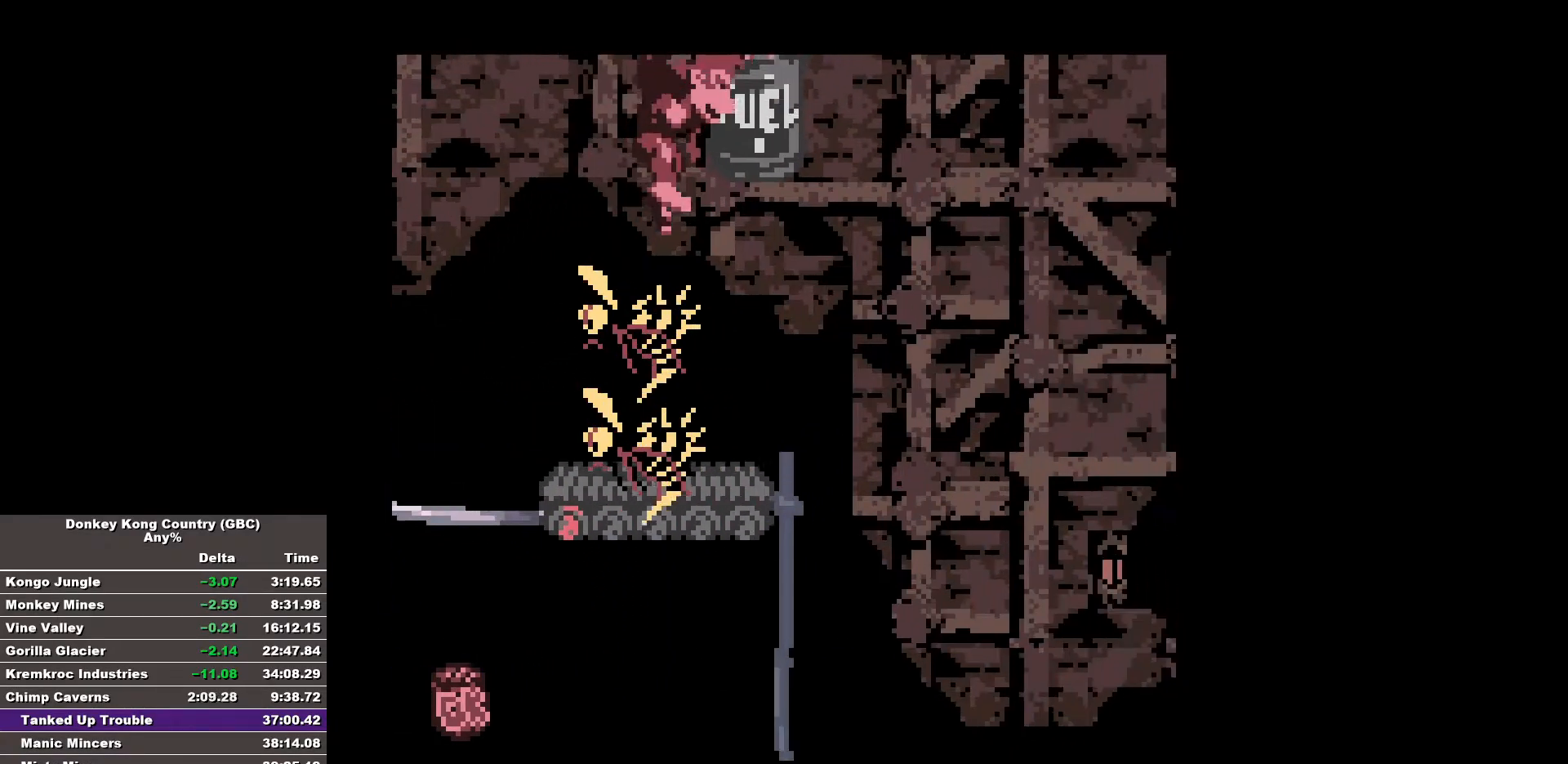
{"buttons": [], "events": [[200, "B", "up"], [200, "DPAD_RIGHT", "up"]]}
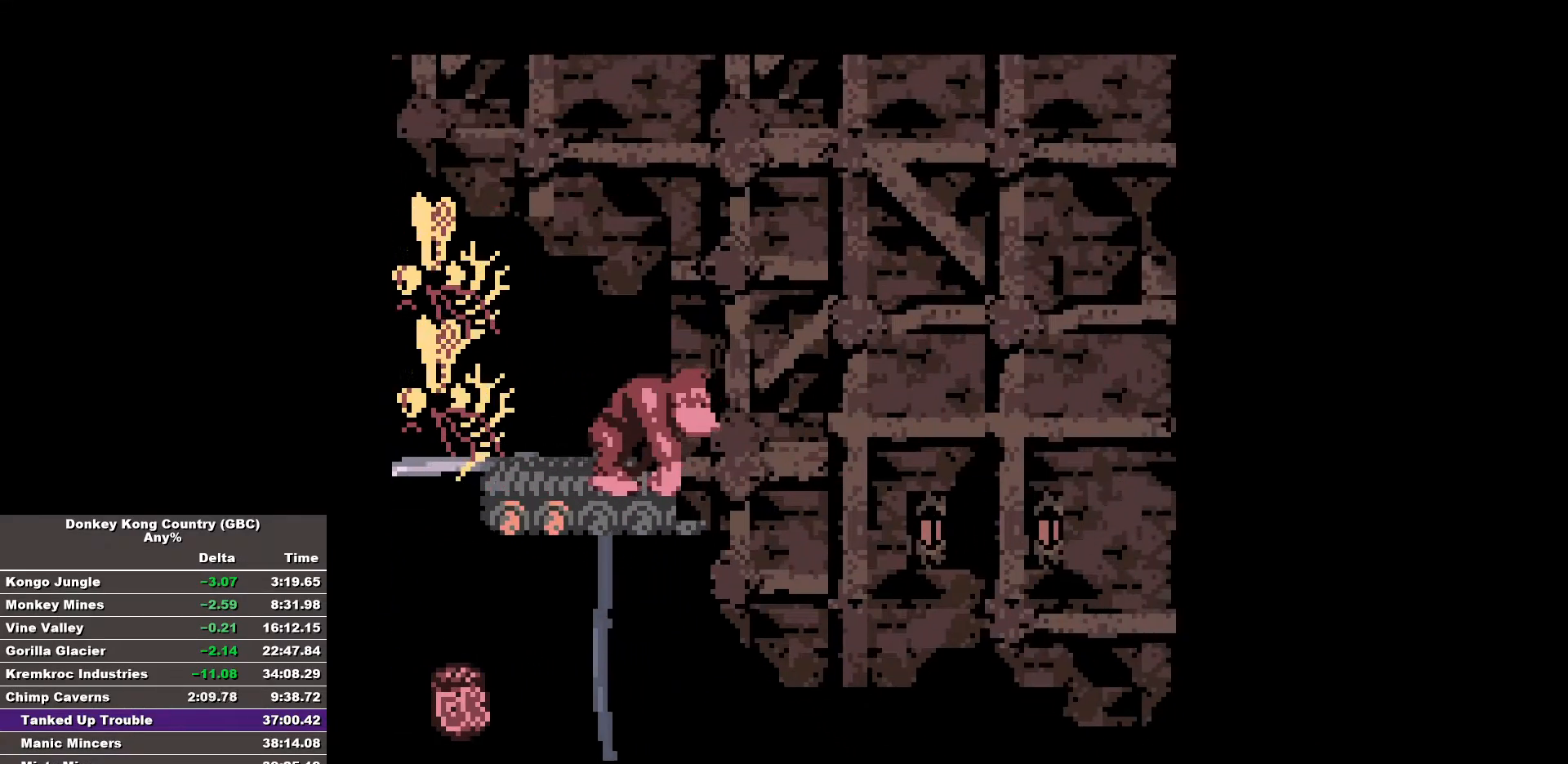
{"buttons": [], "events": []}
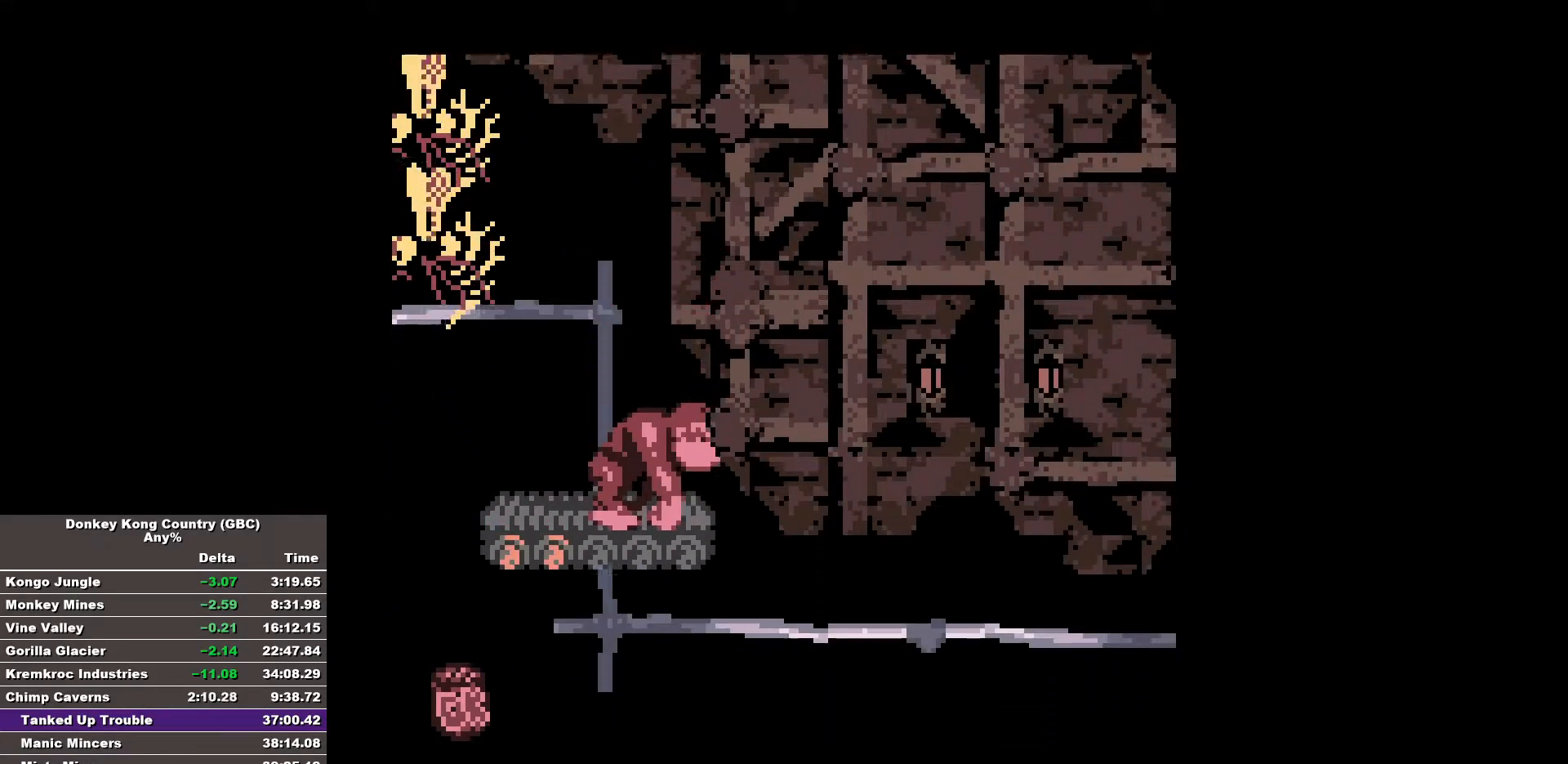
{"buttons": [], "events": []}
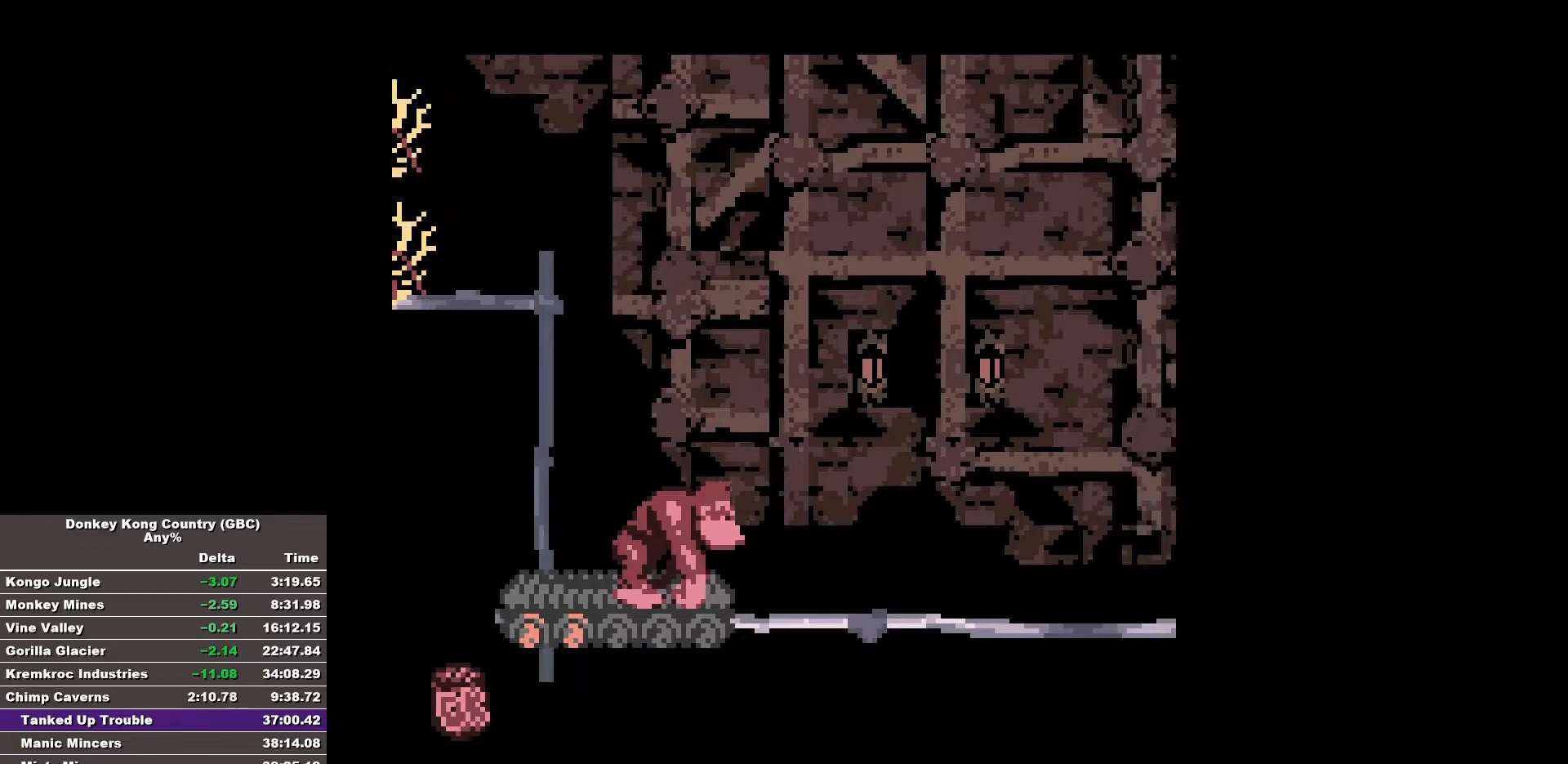
{"buttons": [], "events": []}